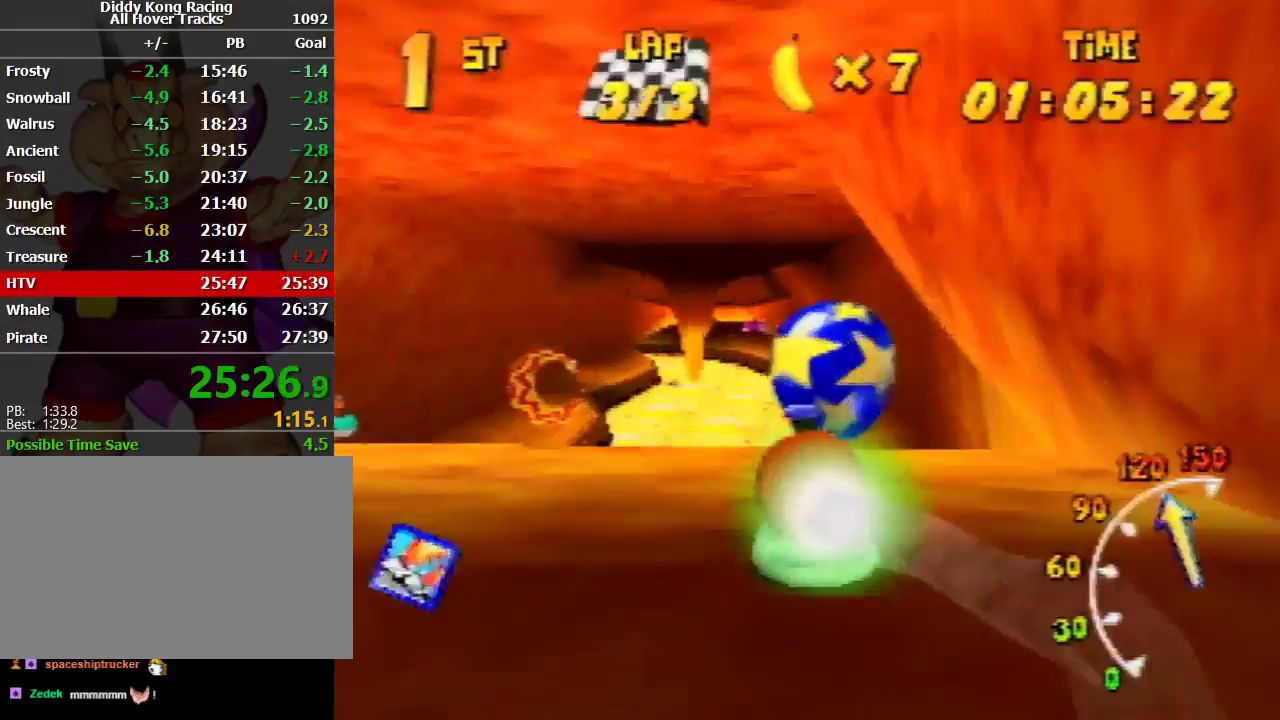
Gameplay with a controller (Nintendo layout); each line is a JSON object with the inputs held at the frame after it. "events" lists button and stick changes between this image and that frame as [ms after this image, input, new state], when the widget could be followed in between. Not read: L1 L3 R3.
{"buttons": ["R1"], "left_stick": "up-left", "events": [[67, "left_stick", "up-left"], [233, "left_stick", "up-right"], [400, "Z", "down"], [433, "left_stick", "up-left"], [467, "Z", "up"]]}
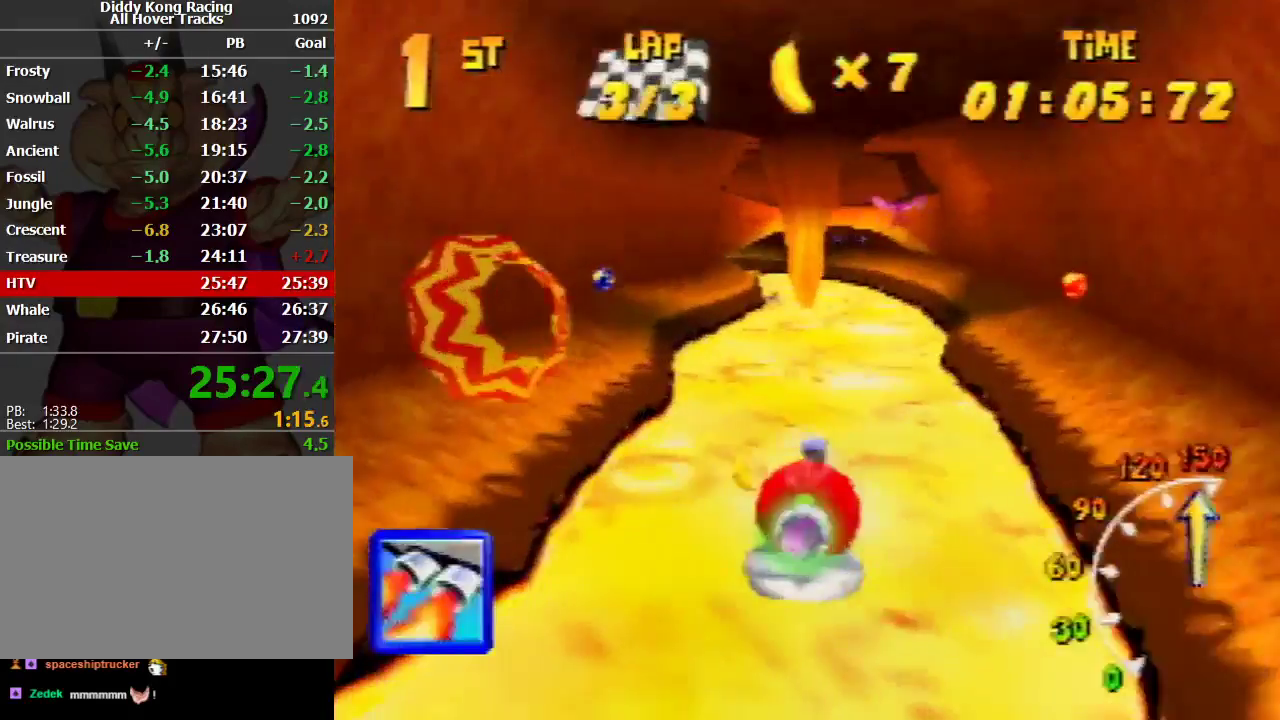
{"buttons": ["R1"], "left_stick": "up-left", "events": [[100, "left_stick", "up-right"], [467, "left_stick", "up-left"]]}
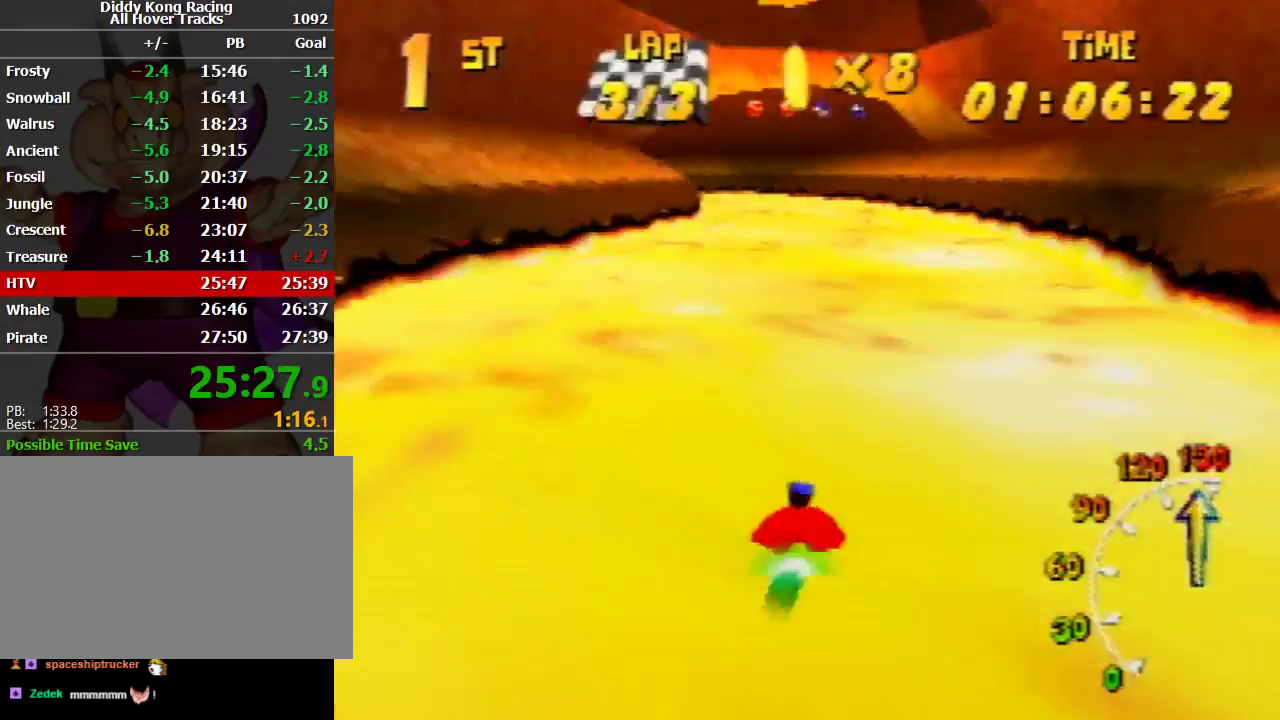
{"buttons": ["R1"], "left_stick": "up-right", "events": [[33, "left_stick", "up-right"], [133, "left_stick", "up-left"], [400, "left_stick", "up-right"]]}
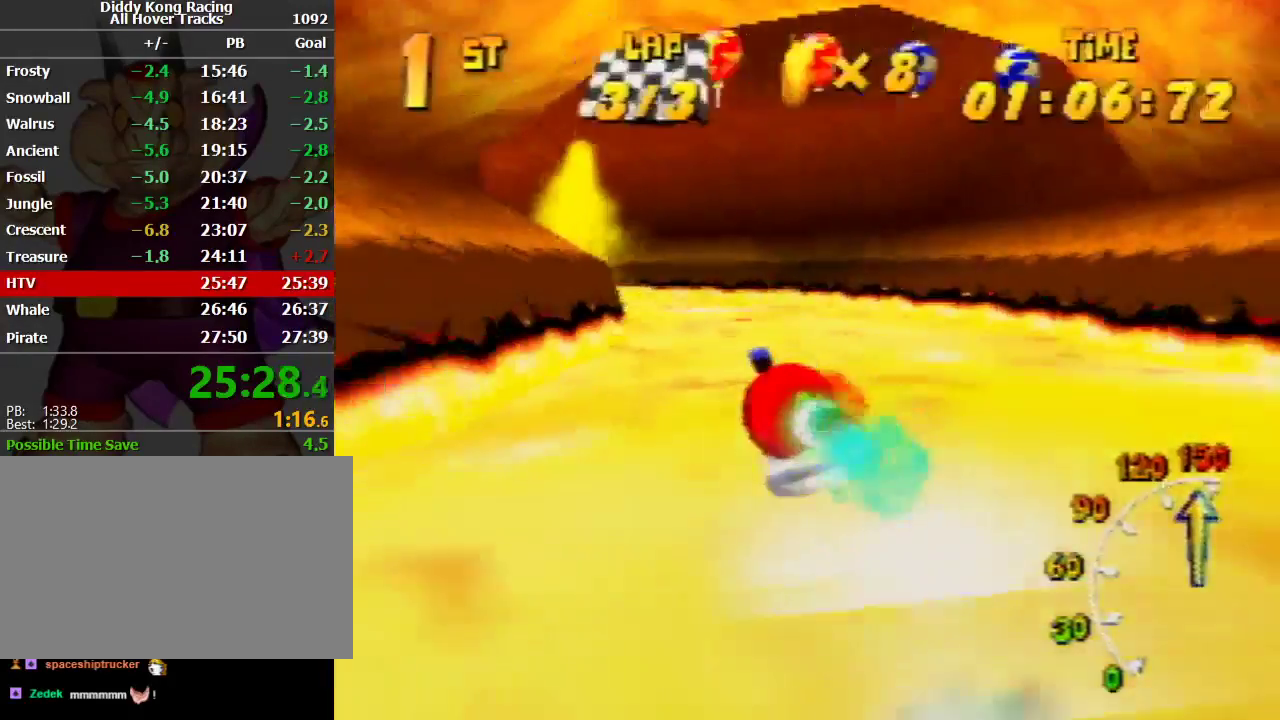
{"buttons": ["A", "R1"], "left_stick": "up-left", "events": [[33, "left_stick", "up-left"], [200, "R1", "up"], [200, "left_stick", "up-right"], [267, "R1", "down"], [267, "left_stick", "up-left"], [333, "A", "down"]]}
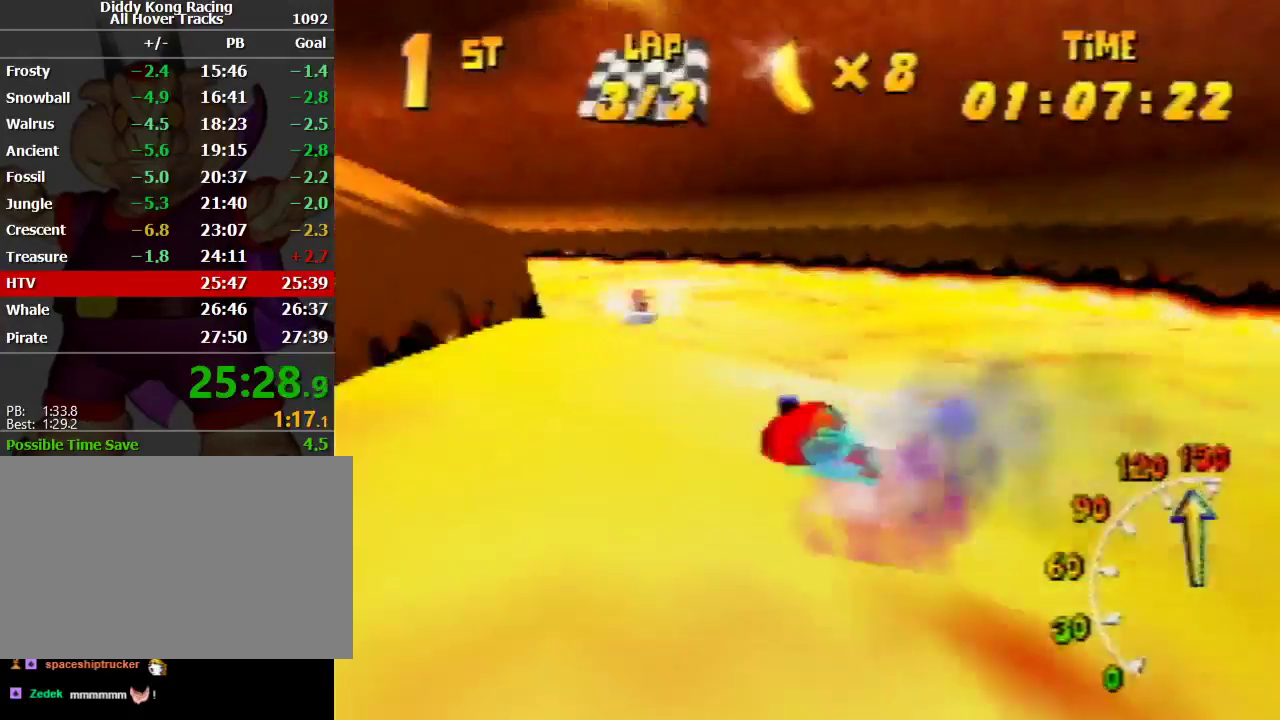
{"buttons": ["A", "R1"], "left_stick": "up-left", "events": [[167, "left_stick", "up-right"], [300, "left_stick", "up-left"]]}
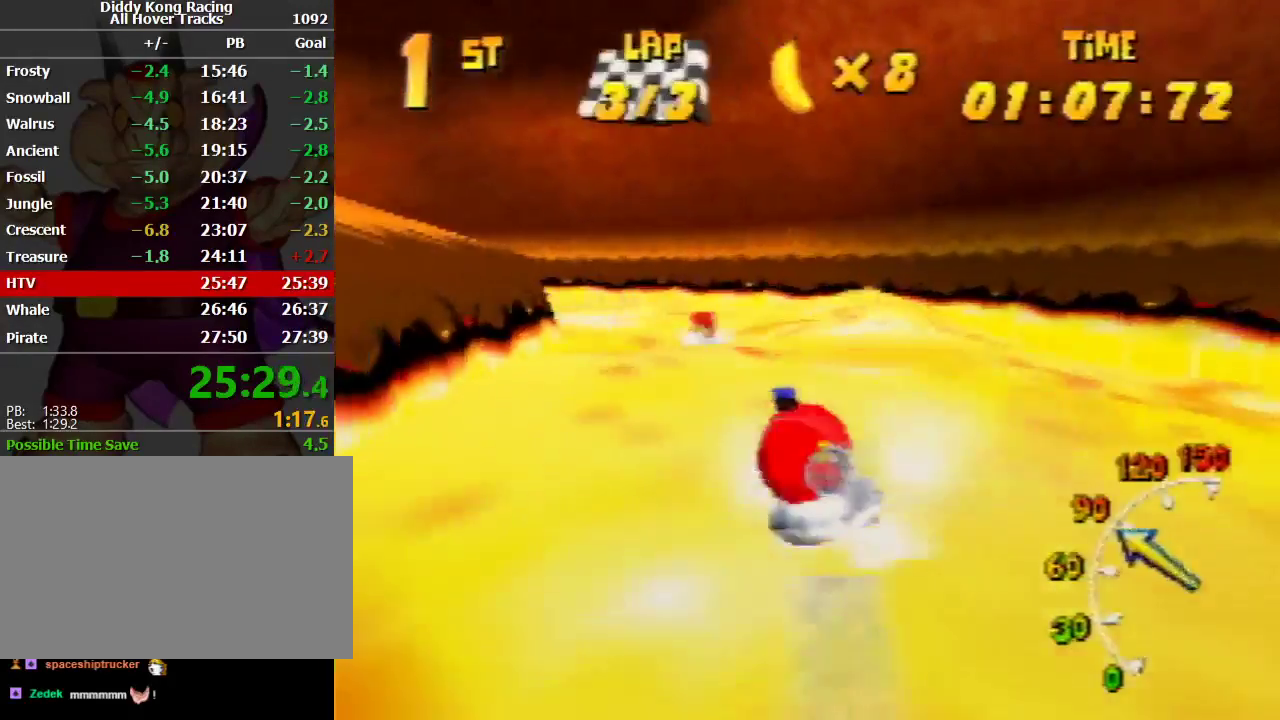
{"buttons": ["R1"], "left_stick": "up-left", "events": [[100, "left_stick", "up-right"], [233, "left_stick", "up-left"], [500, "A", "up"]]}
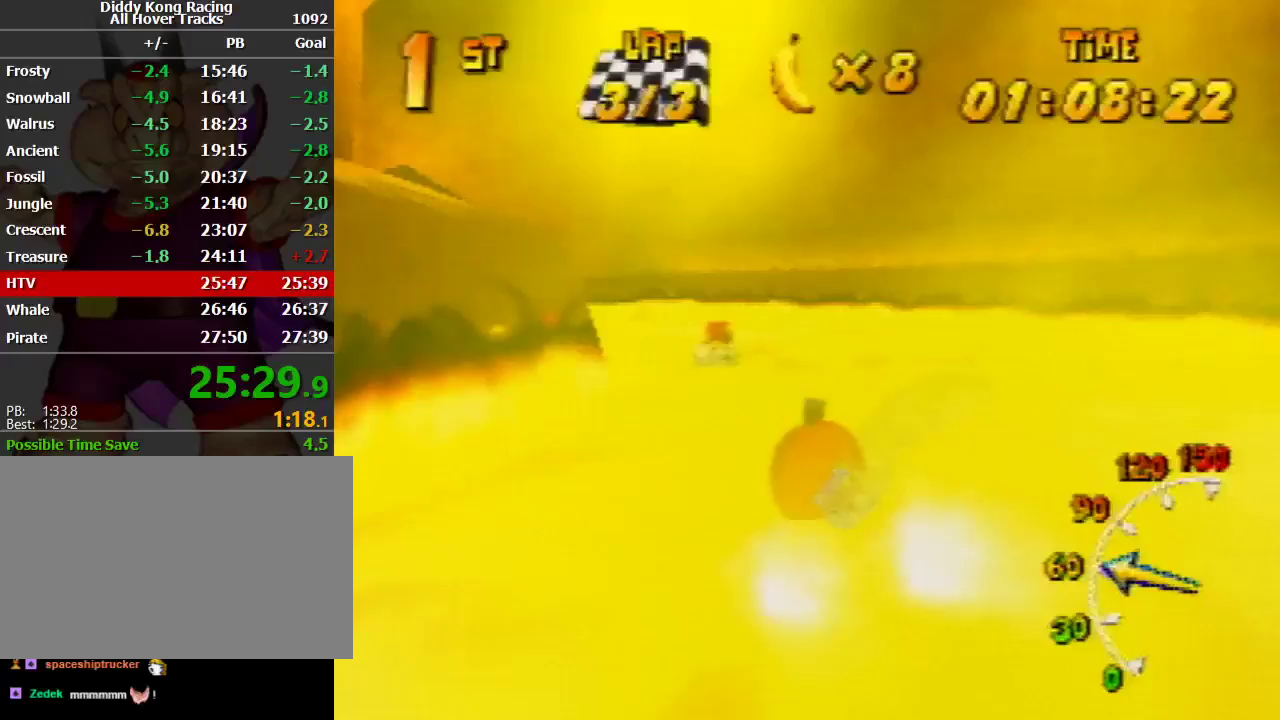
{"buttons": ["R1"], "left_stick": "up-left", "events": [[33, "A", "down"], [33, "left_stick", "up-right"], [233, "left_stick", "up-left"], [367, "A", "up"], [400, "A", "down"], [467, "A", "up"]]}
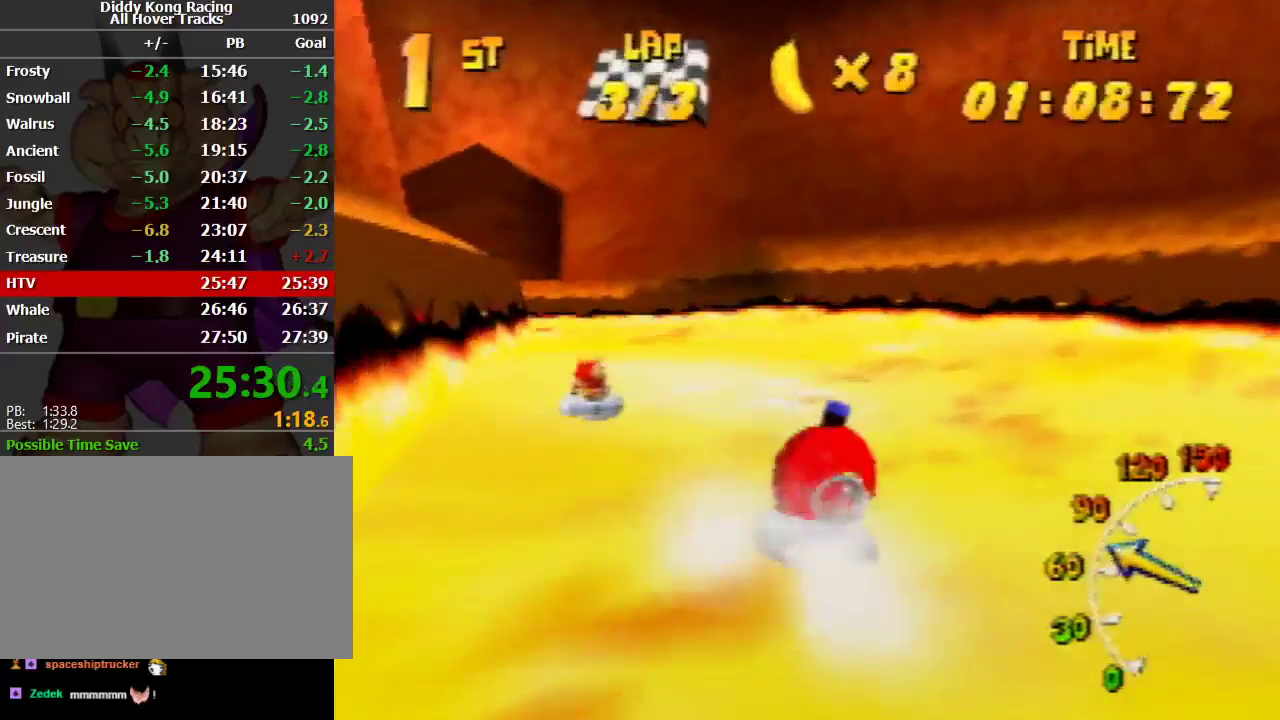
{"buttons": ["A", "R1"], "left_stick": "up-left", "events": [[33, "A", "down"], [100, "left_stick", "up-right"], [200, "A", "up"], [233, "A", "down"], [367, "A", "up"], [367, "left_stick", "up-left"], [400, "A", "down"]]}
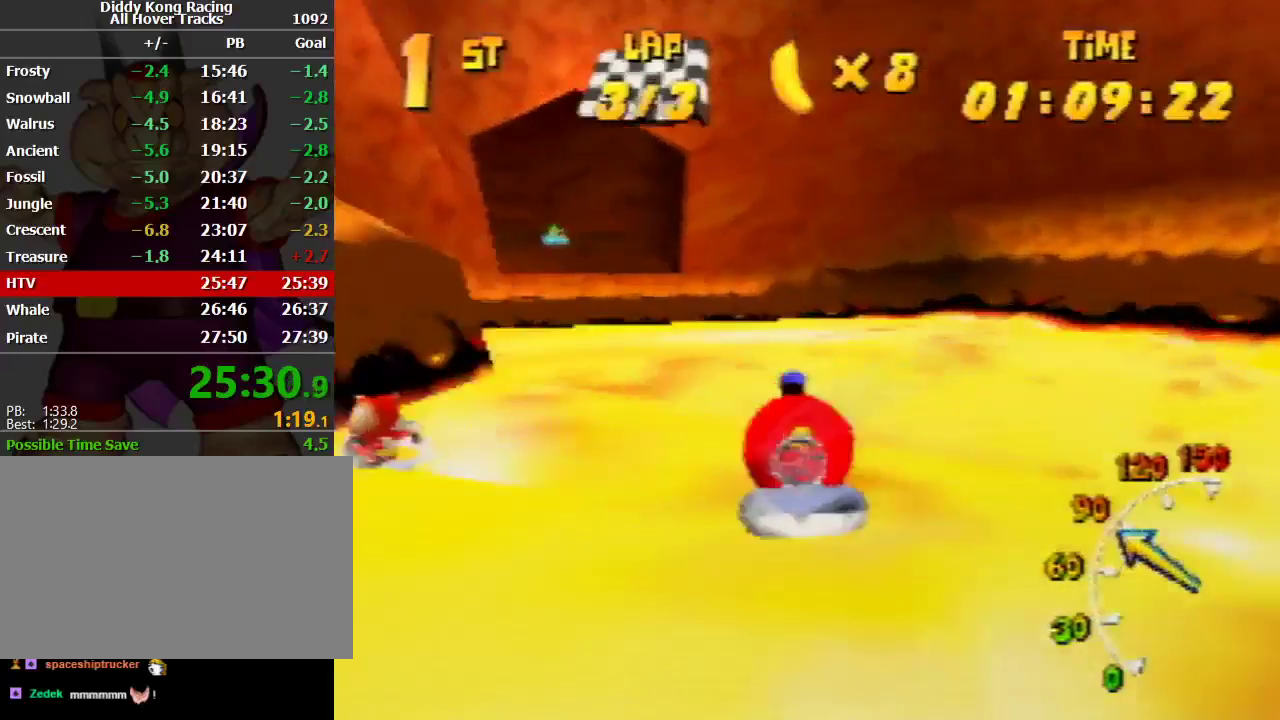
{"buttons": ["A", "R1"], "left_stick": "up-right", "events": [[33, "A", "up"], [100, "A", "down"], [200, "A", "up"], [233, "A", "down"], [367, "R1", "up"], [367, "left_stick", "up-right"], [500, "R1", "down"]]}
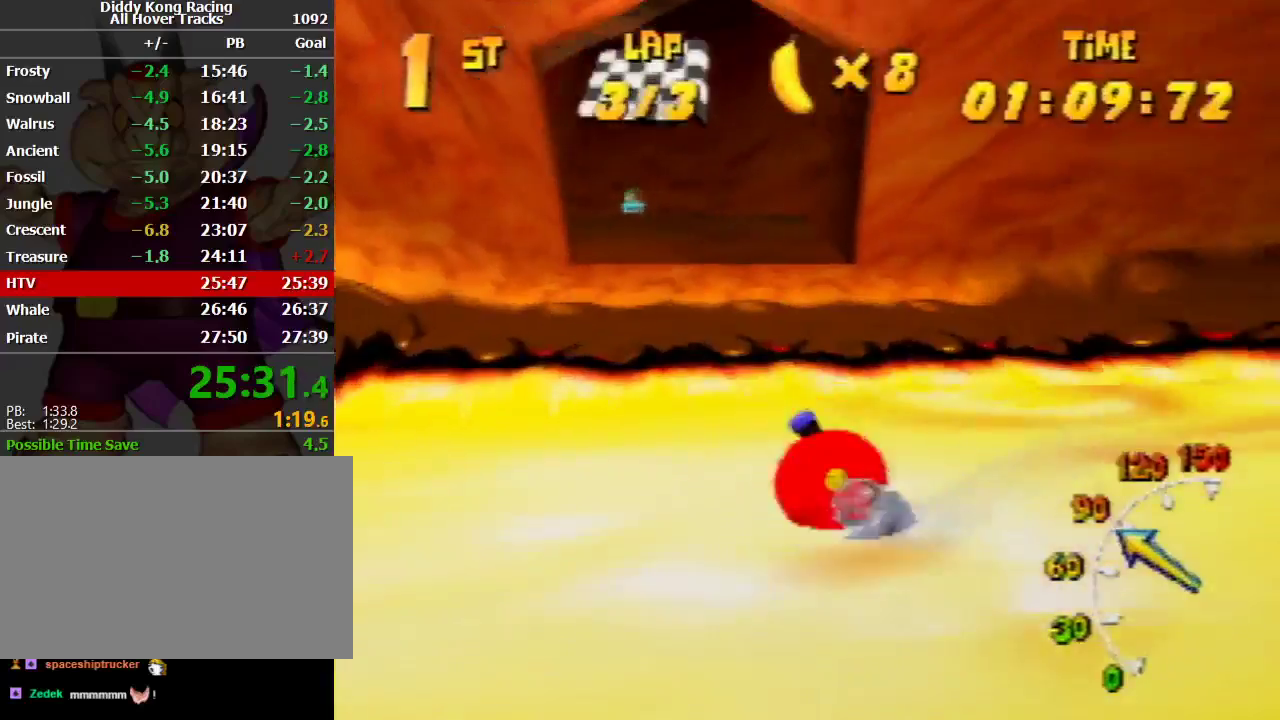
{"buttons": ["R1"], "left_stick": "up-left", "events": [[33, "left_stick", "up-left"], [200, "A", "up"], [300, "A", "down"], [500, "A", "up"]]}
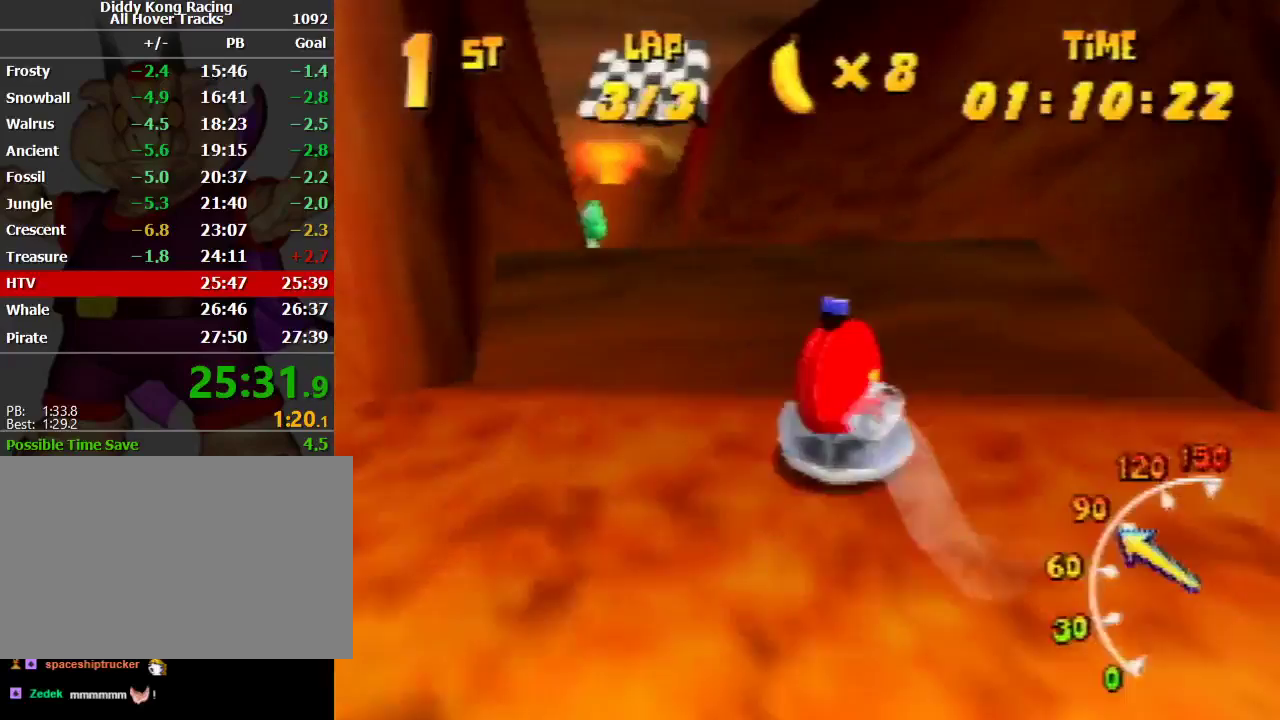
{"buttons": ["A", "R1"], "left_stick": "up-right", "events": [[33, "left_stick", "up-right"], [133, "A", "down"], [133, "left_stick", "up-left"], [233, "A", "up"], [367, "A", "down"], [367, "left_stick", "up-right"], [467, "A", "up"], [500, "A", "down"]]}
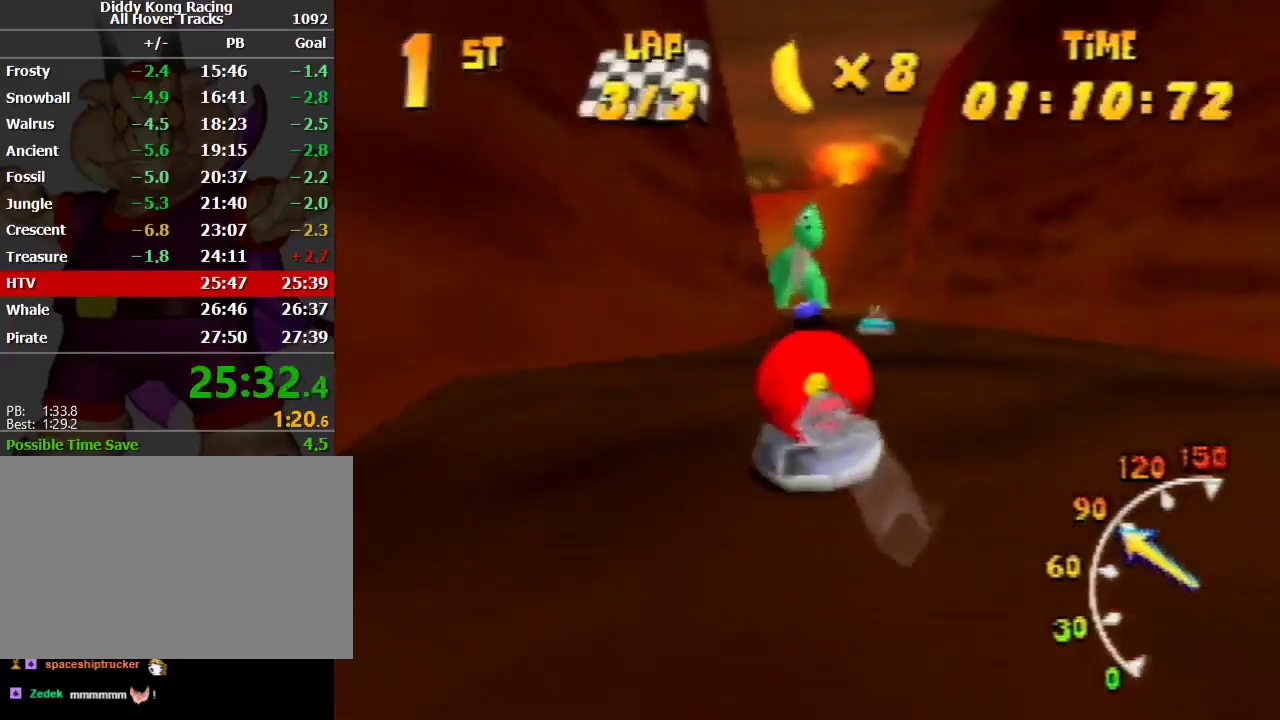
{"buttons": ["A", "R1"], "left_stick": "up-left", "events": [[133, "A", "up"], [200, "A", "down"], [267, "left_stick", "up-left"], [300, "A", "up"], [367, "A", "down"], [467, "A", "up"], [500, "A", "down"]]}
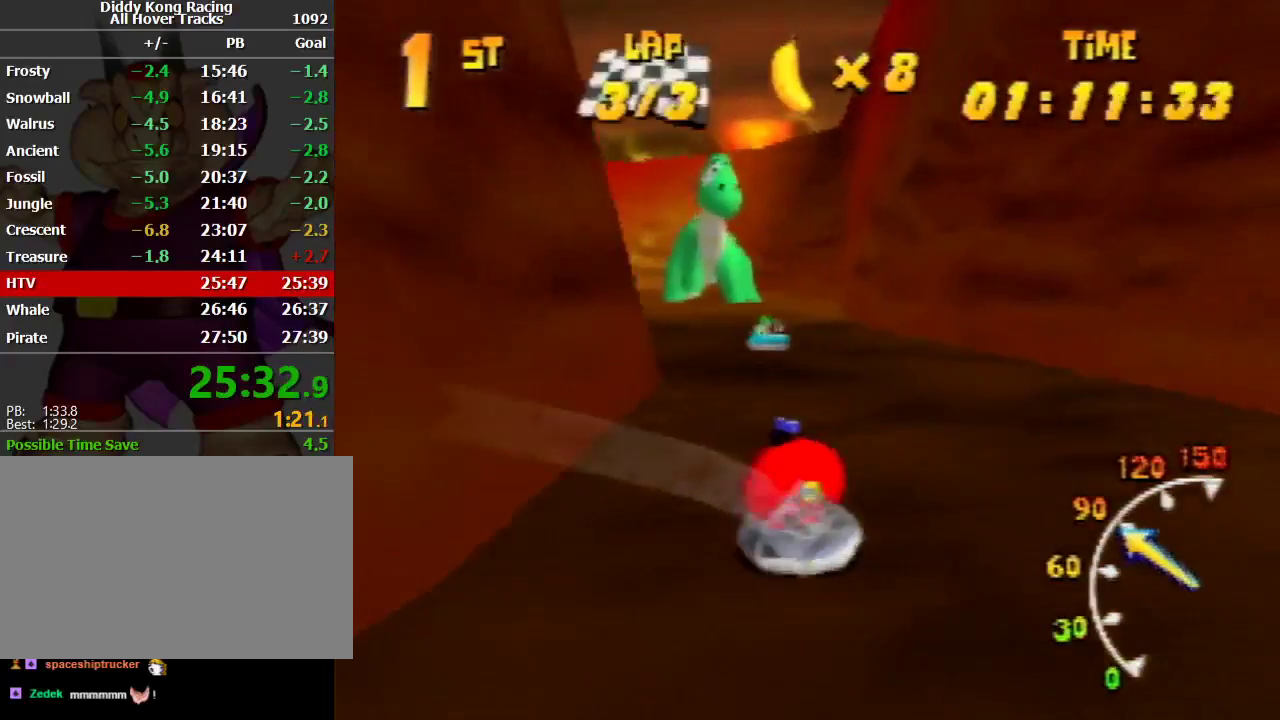
{"buttons": ["R1"], "left_stick": "up-left", "events": [[67, "left_stick", "up-right"], [133, "A", "up"], [167, "A", "down"], [267, "left_stick", "up-left"], [300, "A", "up"], [333, "A", "down"], [433, "A", "up"]]}
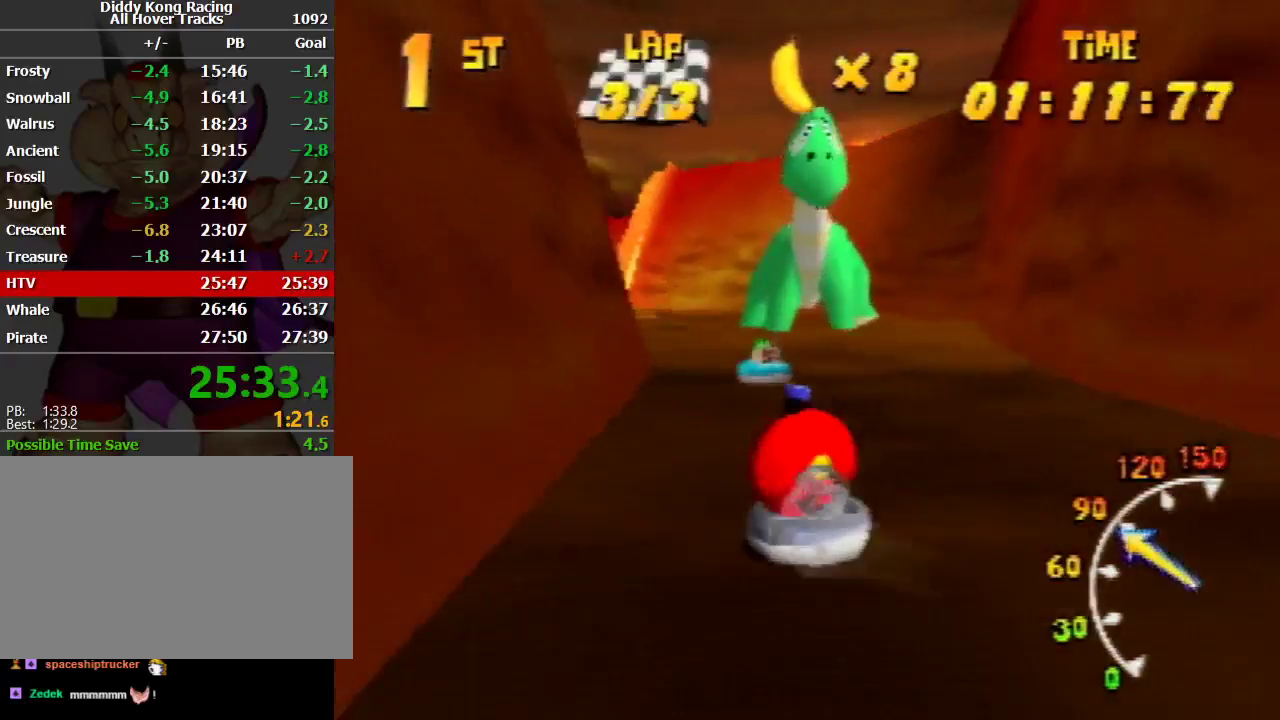
{"buttons": ["A", "R1"], "left_stick": "up-left", "events": [[33, "A", "down"], [100, "left_stick", "up-right"], [167, "A", "up"], [200, "A", "down"], [233, "left_stick", "up-left"], [300, "A", "up"], [333, "A", "down"]]}
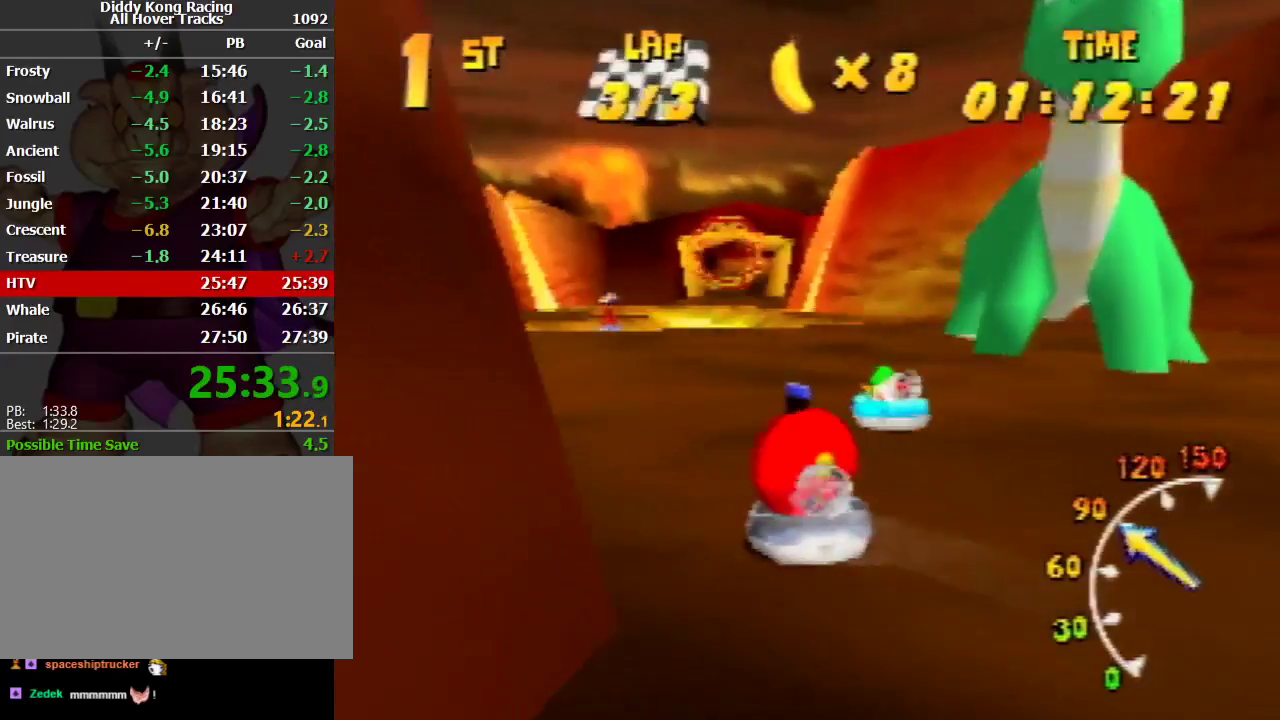
{"buttons": ["A", "R1"], "left_stick": "up-left", "events": [[67, "A", "up"], [133, "A", "down"], [133, "left_stick", "up-right"], [200, "A", "up"], [233, "A", "down"], [400, "A", "up"], [433, "A", "down"], [500, "left_stick", "up-left"]]}
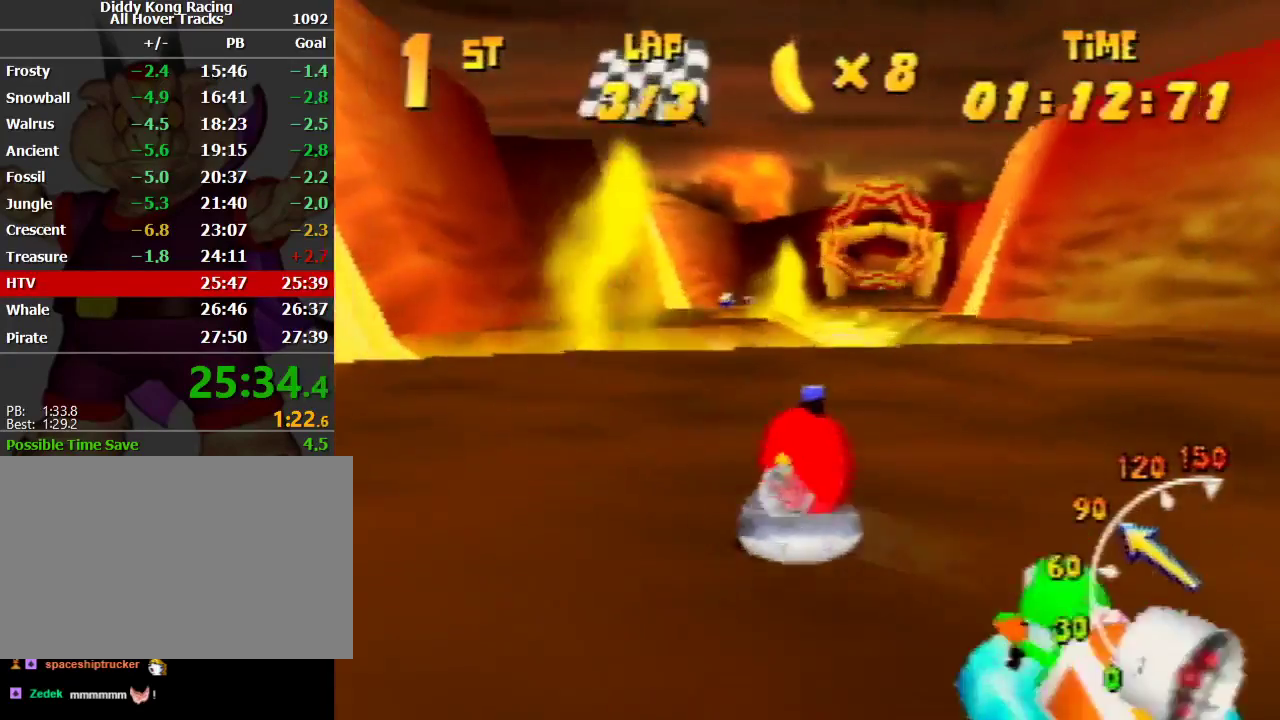
{"buttons": ["A", "R1"], "left_stick": "up-right", "events": [[33, "A", "up"], [100, "A", "down"], [233, "A", "up"], [300, "A", "down"], [333, "left_stick", "up-right"], [400, "A", "up"], [467, "A", "down"]]}
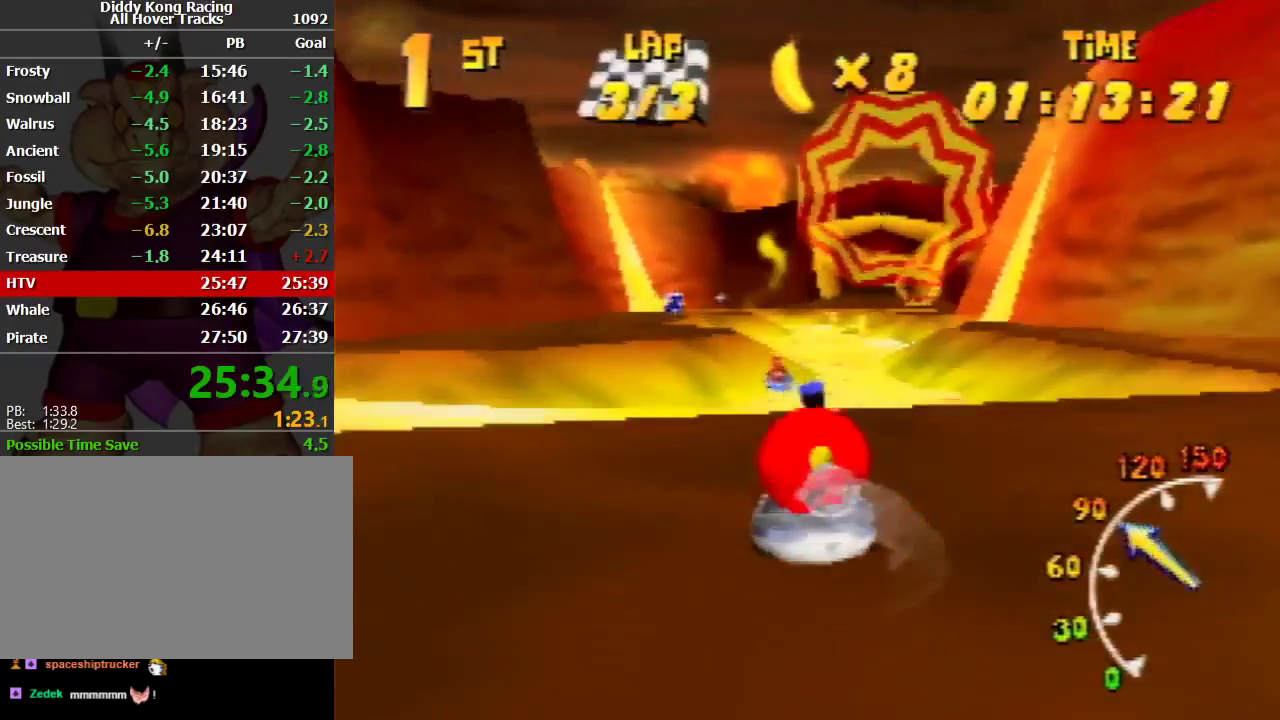
{"buttons": ["A", "R1"], "left_stick": "up-left", "events": [[67, "A", "up"], [67, "left_stick", "up-left"], [133, "A", "down"], [233, "A", "up"], [300, "A", "down"], [333, "left_stick", "up-right"], [467, "left_stick", "up-left"]]}
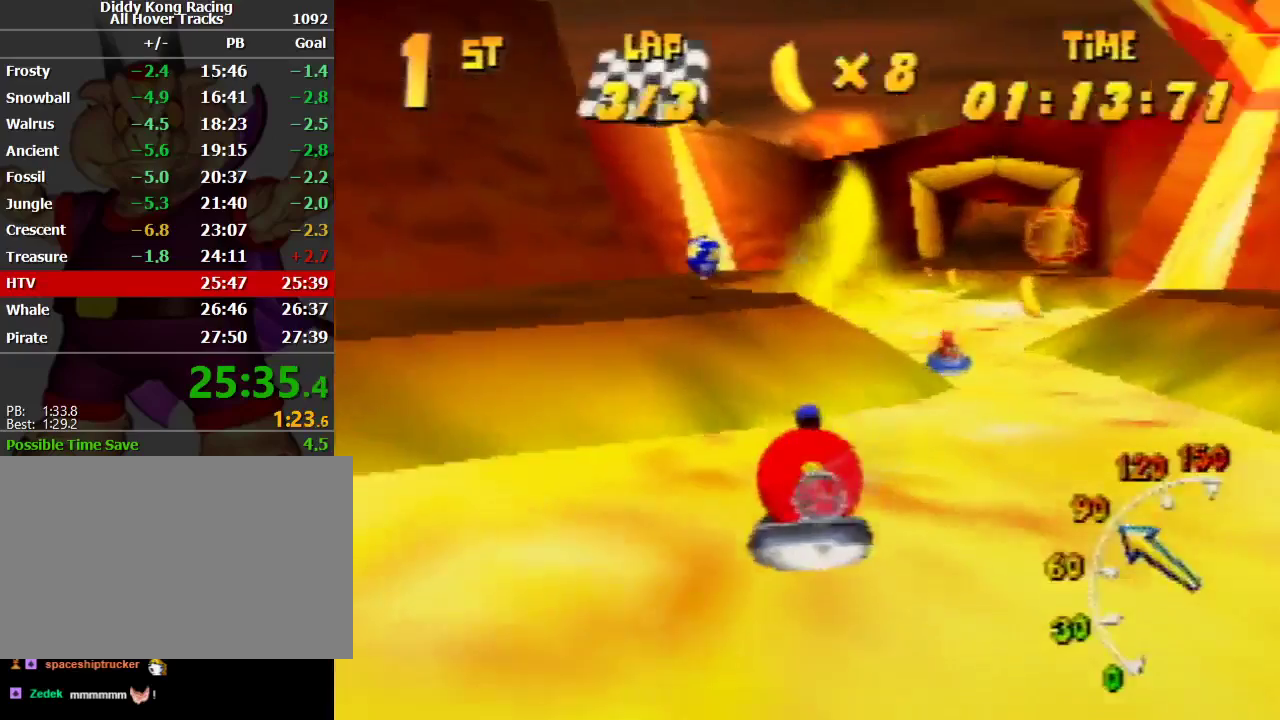
{"buttons": ["R1"], "left_stick": "up-right", "events": [[100, "A", "up"], [133, "A", "down"], [233, "A", "up"], [367, "A", "down"], [433, "A", "up"], [433, "left_stick", "up-right"]]}
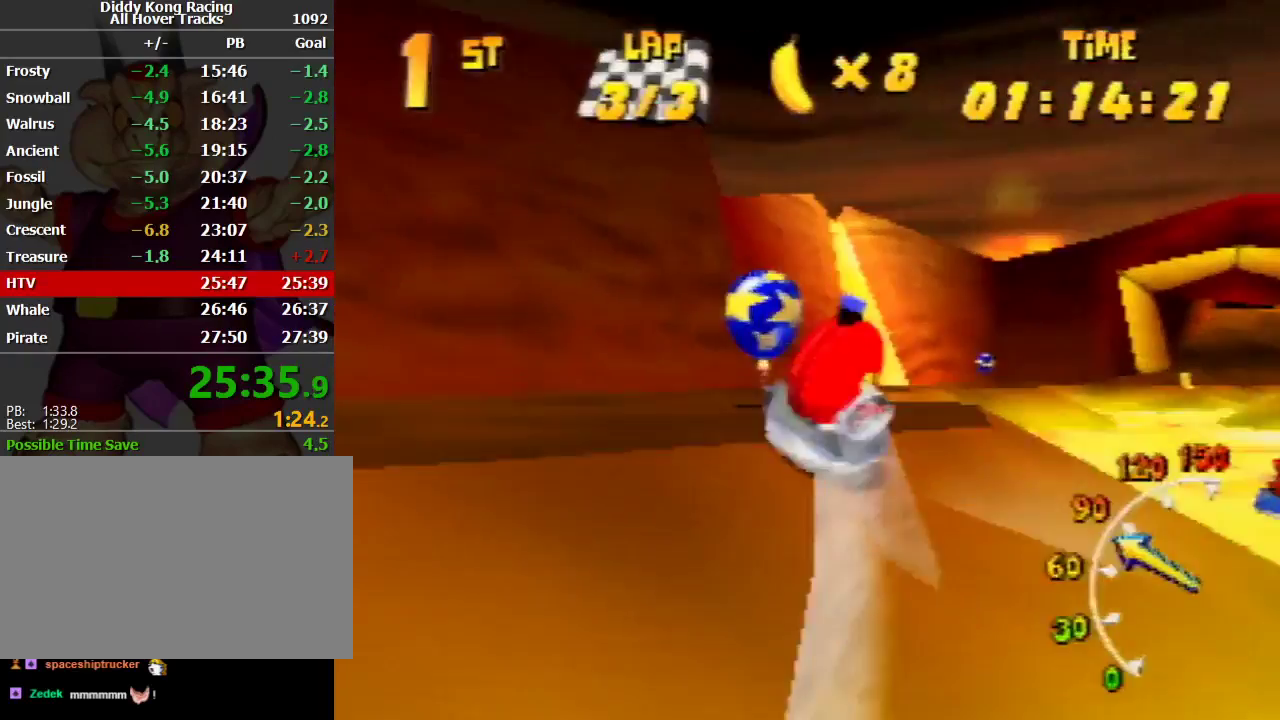
{"buttons": ["A", "R1"], "left_stick": "up-left", "events": [[133, "A", "down"], [300, "A", "up"], [333, "A", "down"], [433, "A", "up"], [433, "left_stick", "up-left"], [500, "A", "down"]]}
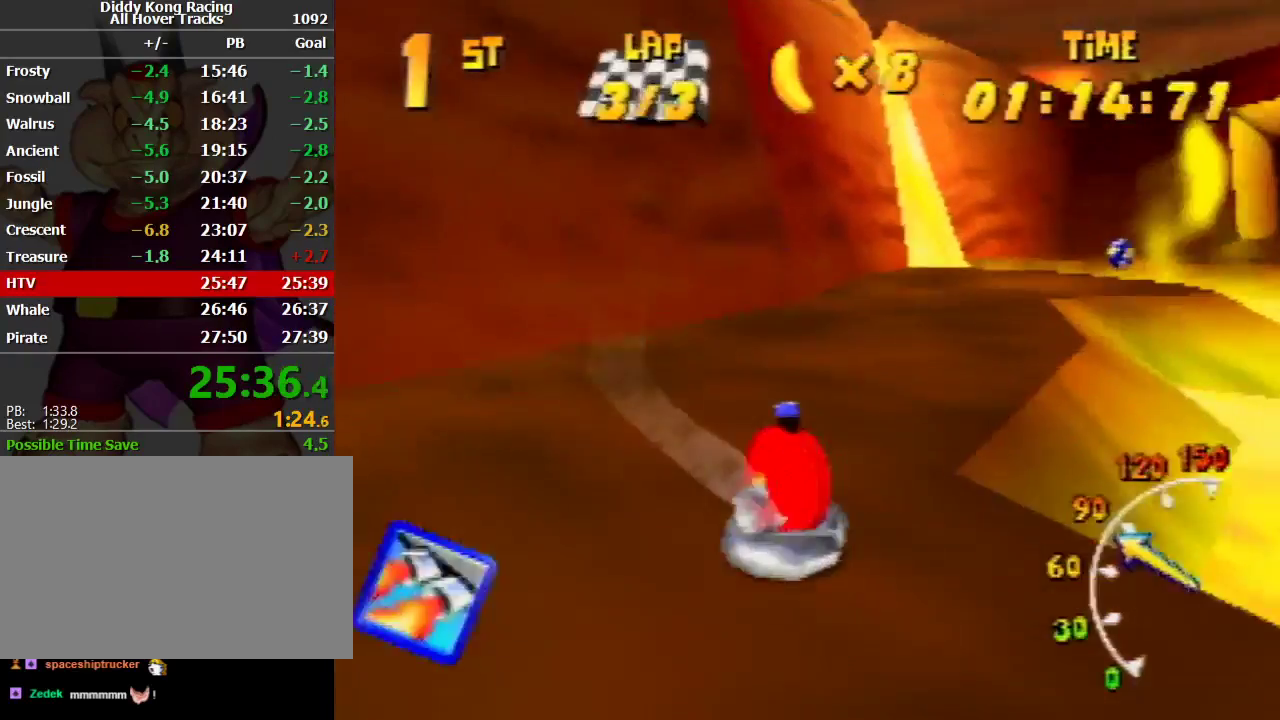
{"buttons": ["R1"], "left_stick": "up-left", "events": [[33, "left_stick", "up-right"], [167, "A", "up"], [200, "A", "down"], [300, "A", "up"], [333, "A", "down"], [400, "left_stick", "up-left"], [433, "A", "up"]]}
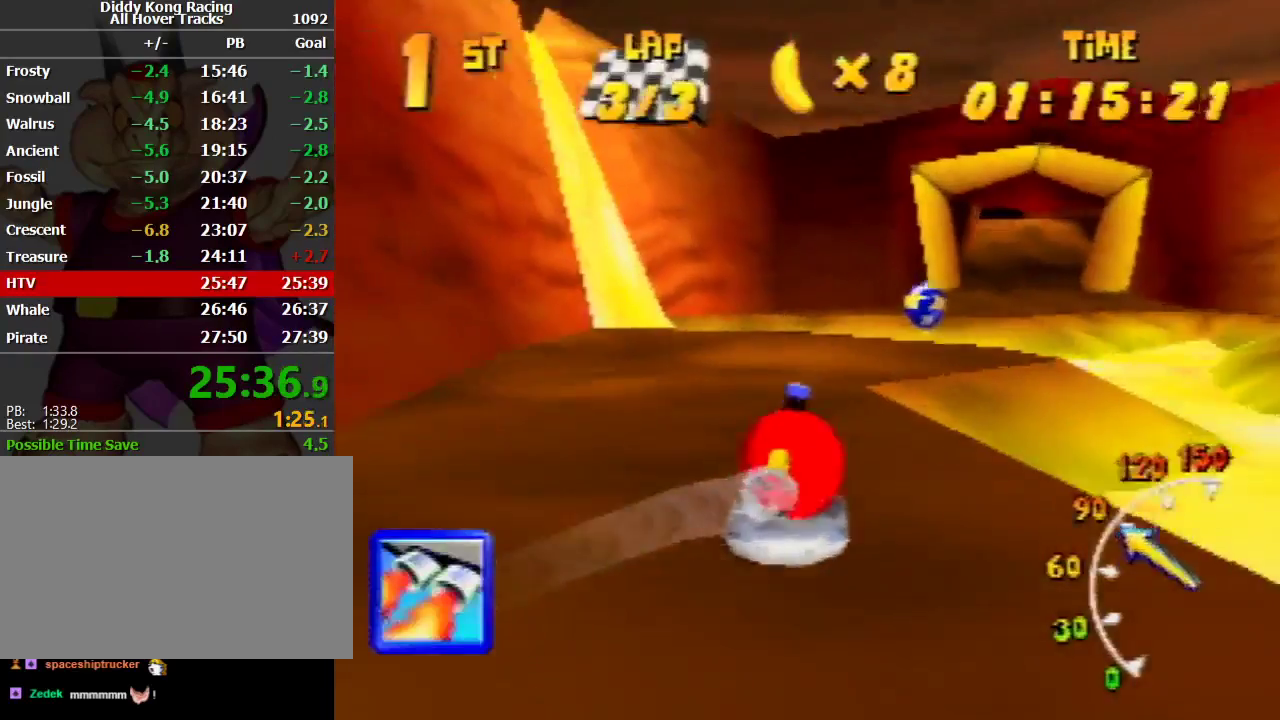
{"buttons": ["R1"], "left_stick": "up-left", "events": [[67, "A", "down"], [167, "Z", "down"], [167, "left_stick", "up-right"], [300, "A", "up"], [300, "Z", "up"], [433, "left_stick", "up-left"]]}
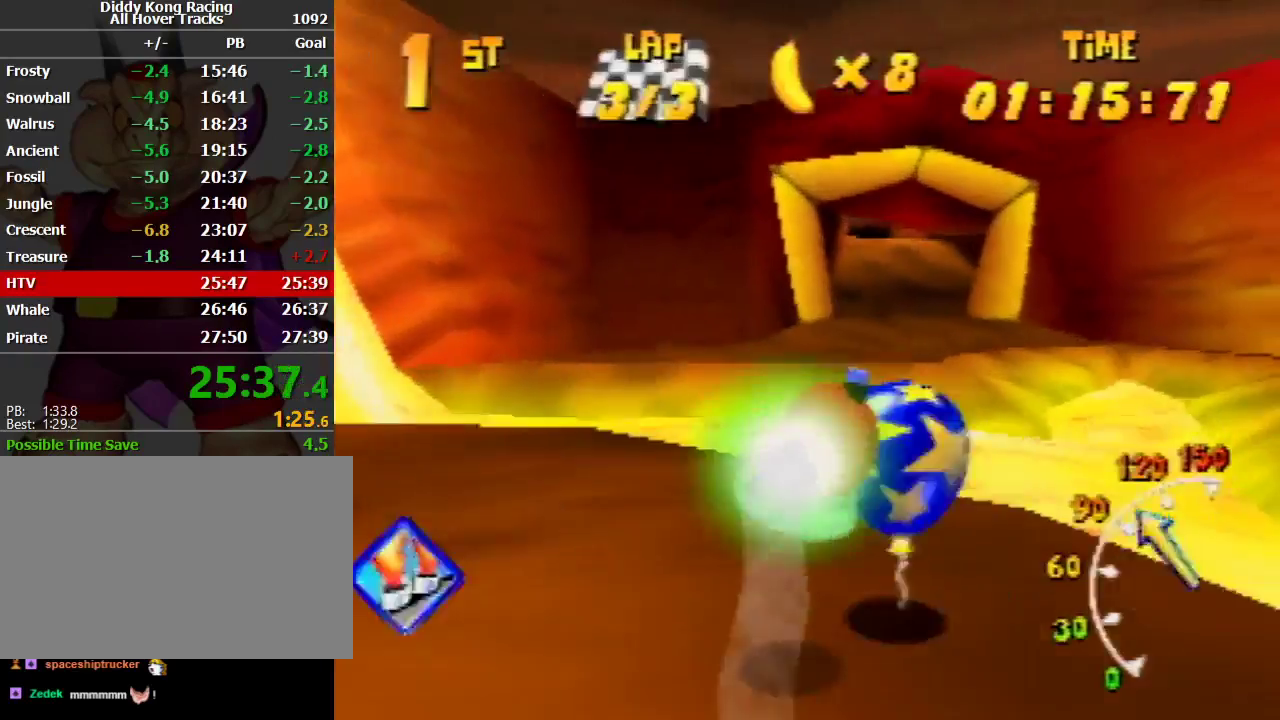
{"buttons": ["R1", "Z"], "left_stick": "up-left", "events": [[233, "left_stick", "up-right"], [400, "left_stick", "up-left"], [433, "Z", "down"]]}
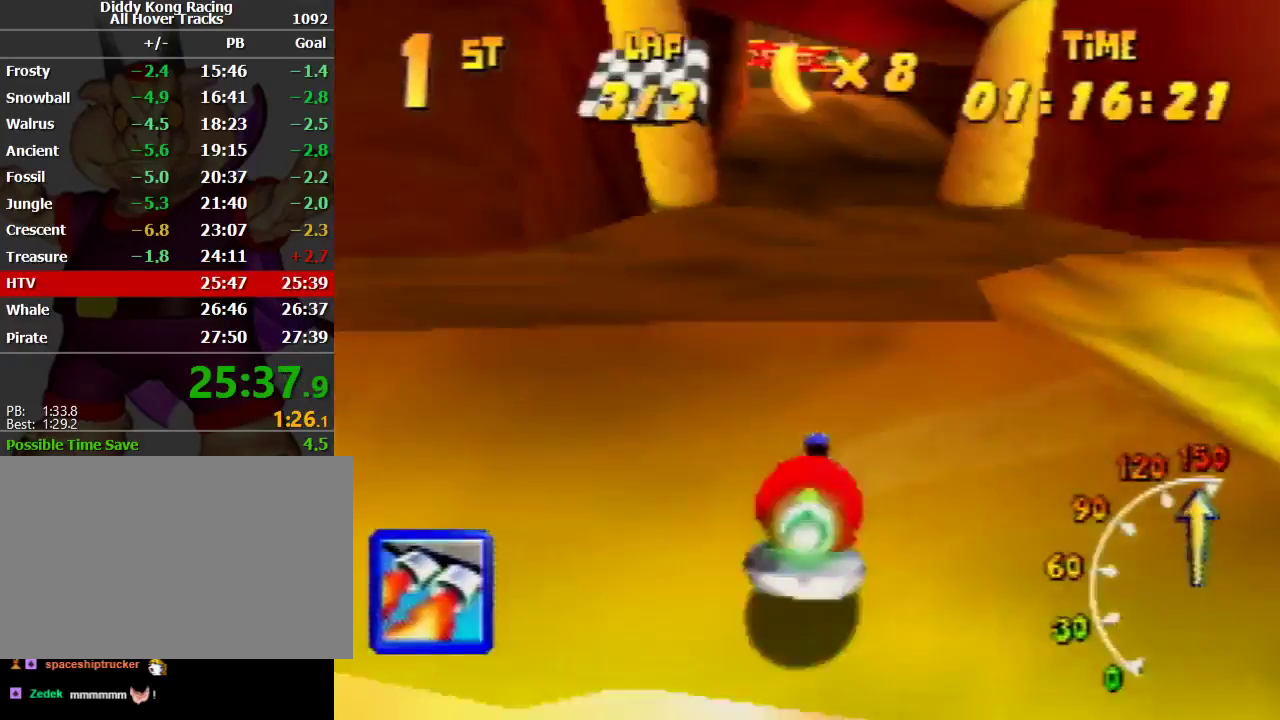
{"buttons": ["R1"], "left_stick": "up-left", "events": [[133, "Z", "up"], [133, "left_stick", "up-right"], [267, "left_stick", "up-left"]]}
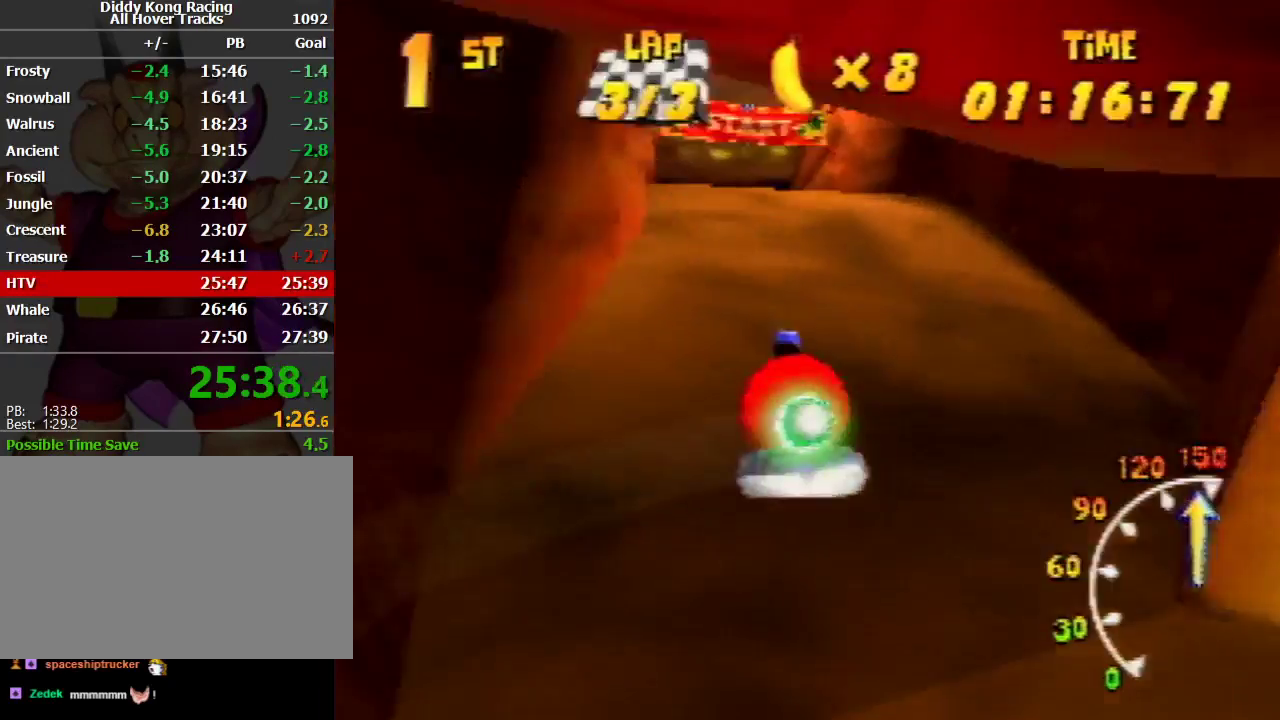
{"buttons": ["R1"], "left_stick": "up-right", "events": [[133, "R1", "up"], [133, "left_stick", "up-right"], [200, "R1", "down"], [333, "left_stick", "up-left"], [433, "left_stick", "up-right"]]}
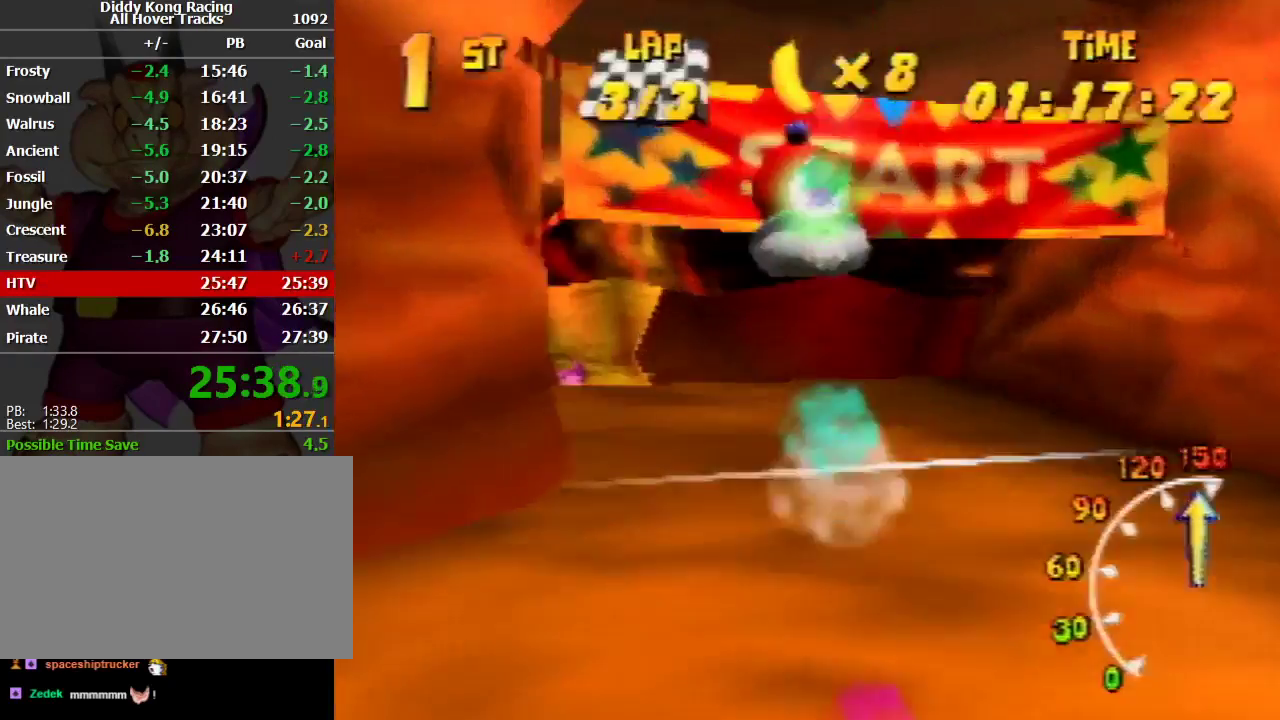
{"buttons": [], "left_stick": "center", "events": [[33, "left_stick", "up-left"], [433, "R1", "up"], [433, "left_stick", "center"]]}
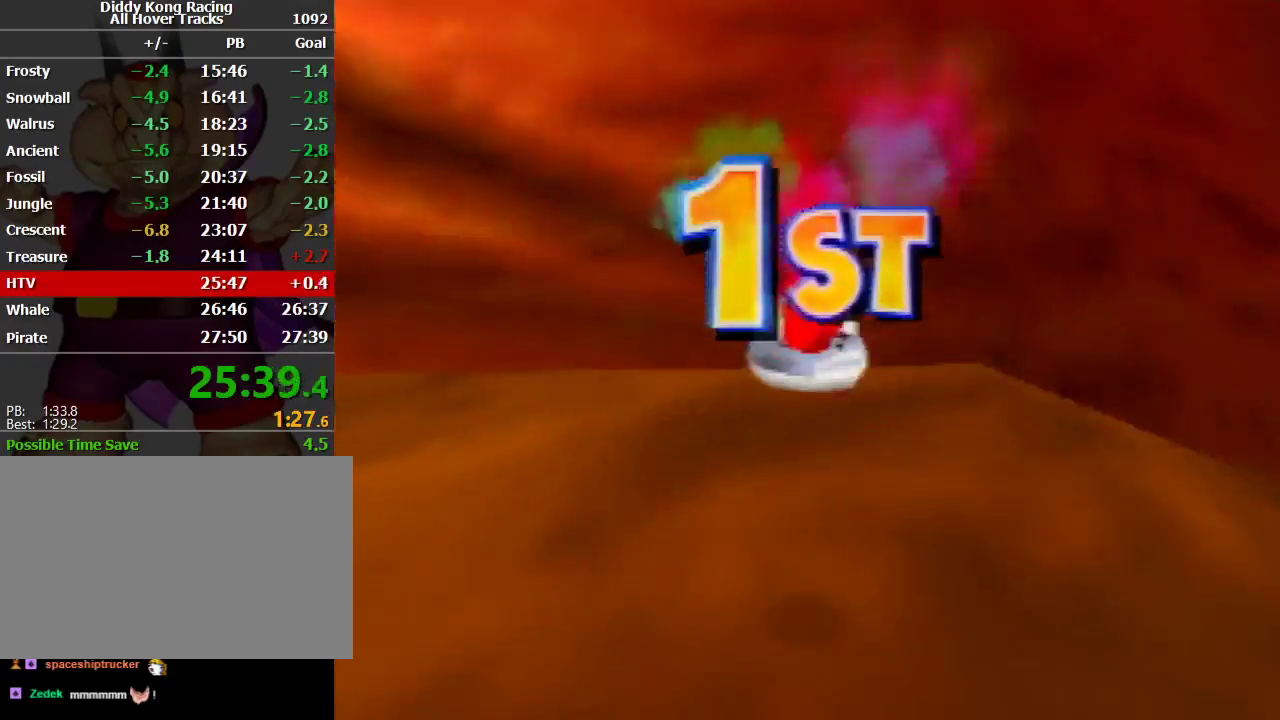
{"buttons": [], "left_stick": "center", "events": []}
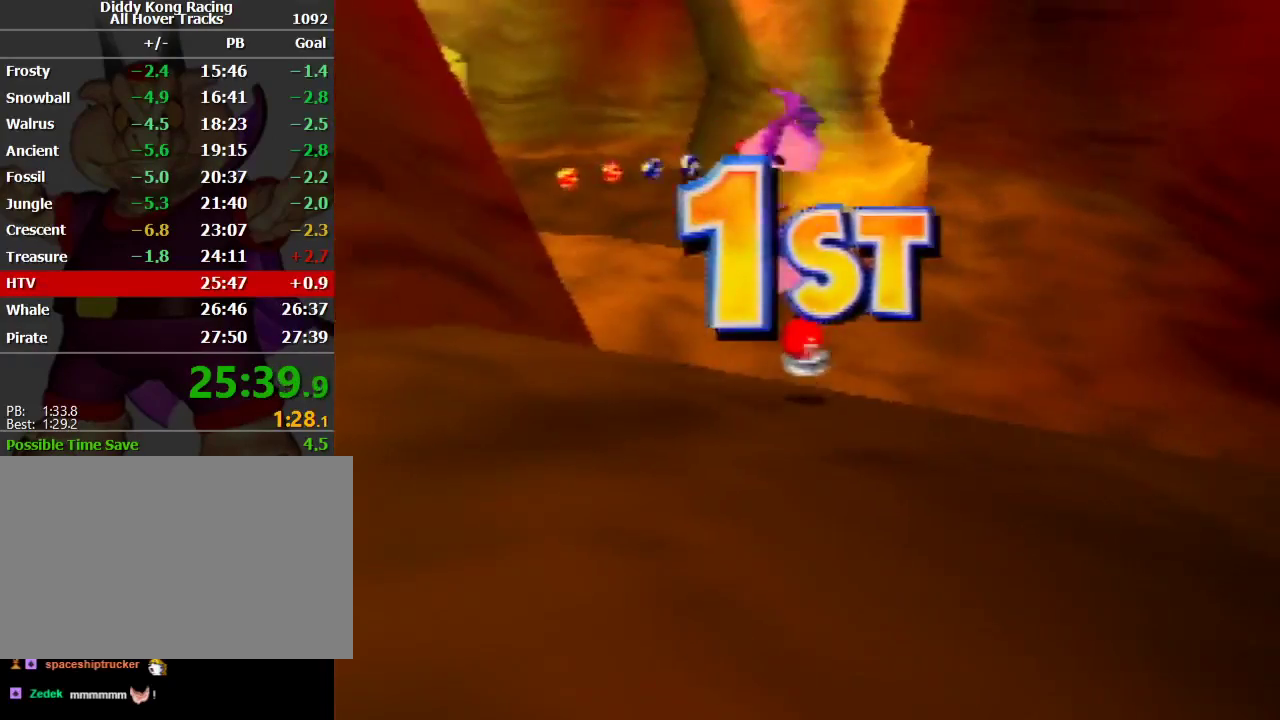
{"buttons": ["A", "START"], "left_stick": "center", "events": [[300, "A", "down"], [300, "START", "down"], [367, "A", "up"], [433, "A", "down"]]}
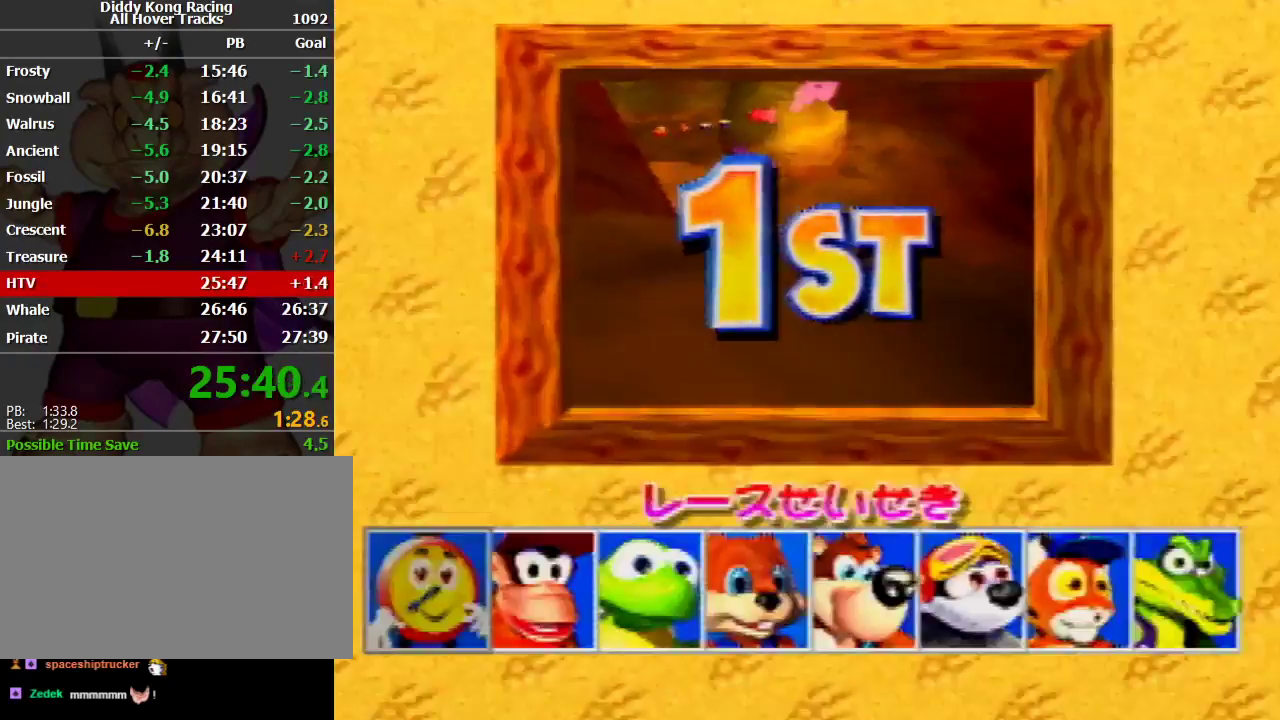
{"buttons": [], "left_stick": "down", "events": [[33, "A", "up"], [67, "A", "down"], [100, "START", "up"], [200, "A", "up"], [500, "left_stick", "down"]]}
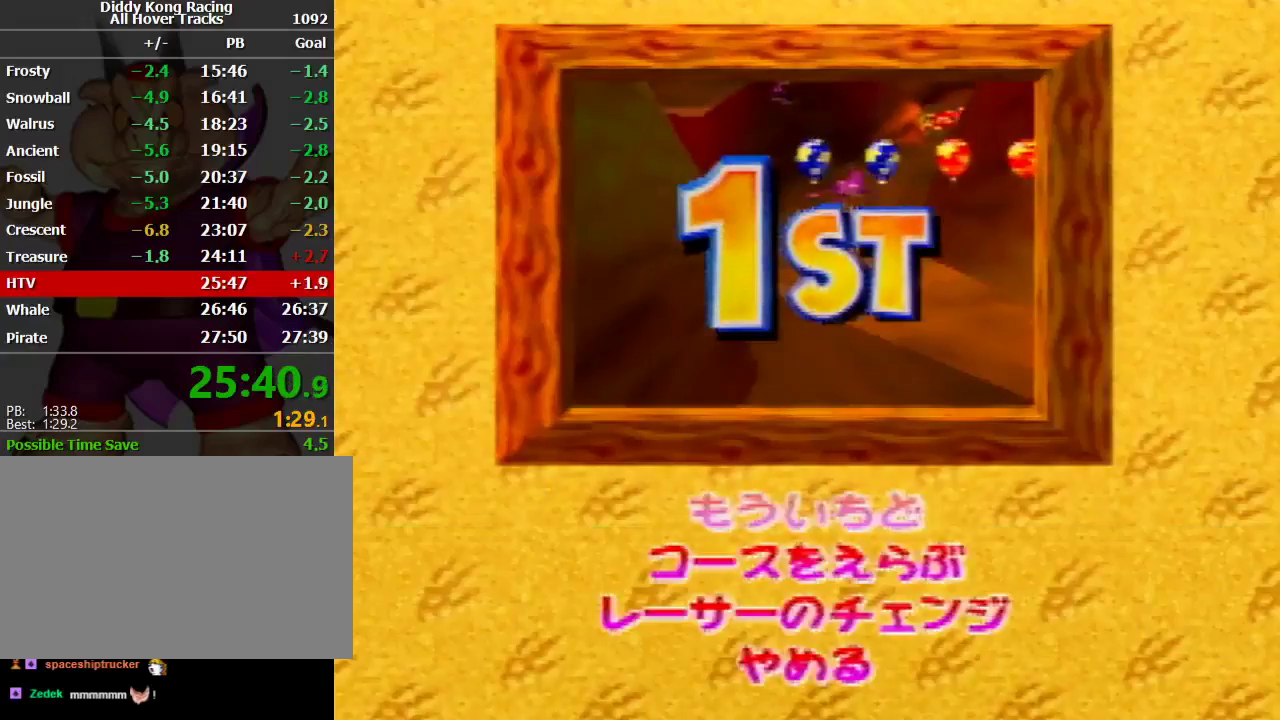
{"buttons": [], "left_stick": "center", "events": [[133, "A", "down"], [167, "A", "up"], [167, "left_stick", "center"]]}
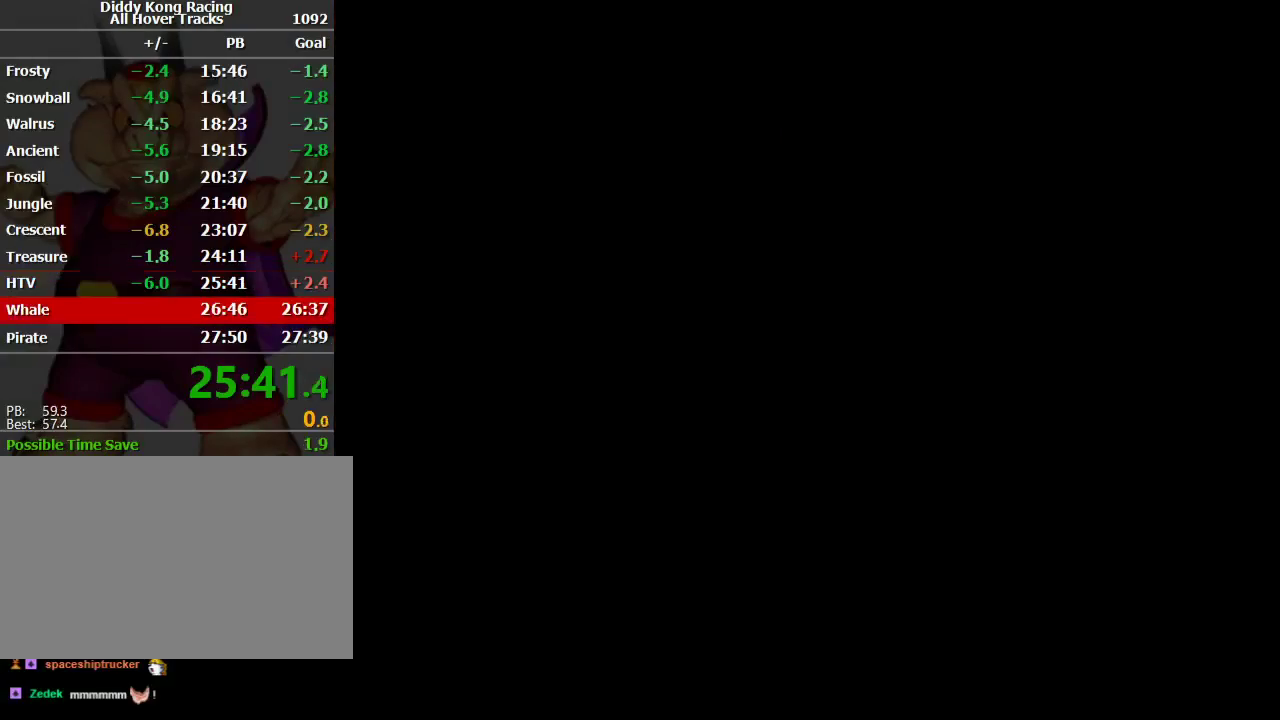
{"buttons": [], "left_stick": "right", "events": [[467, "left_stick", "right"]]}
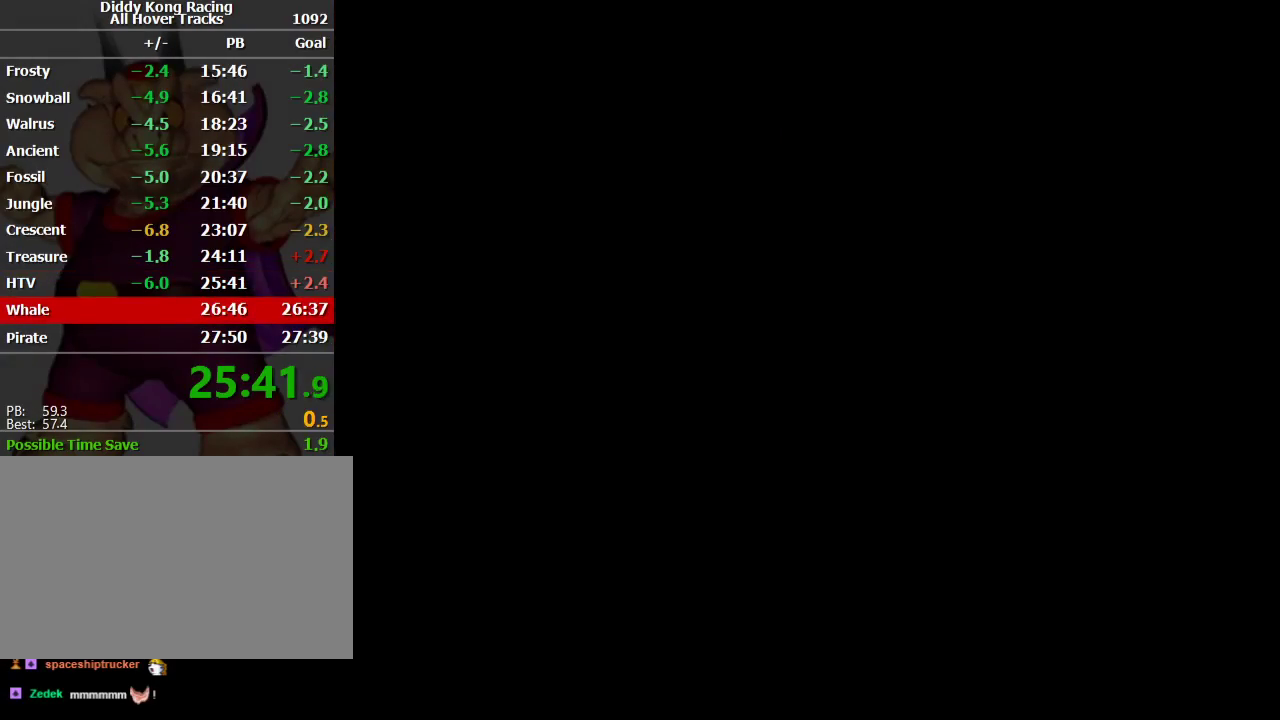
{"buttons": ["A"], "left_stick": "center", "events": [[300, "A", "down"], [300, "left_stick", "center"], [433, "A", "up"], [467, "A", "down"]]}